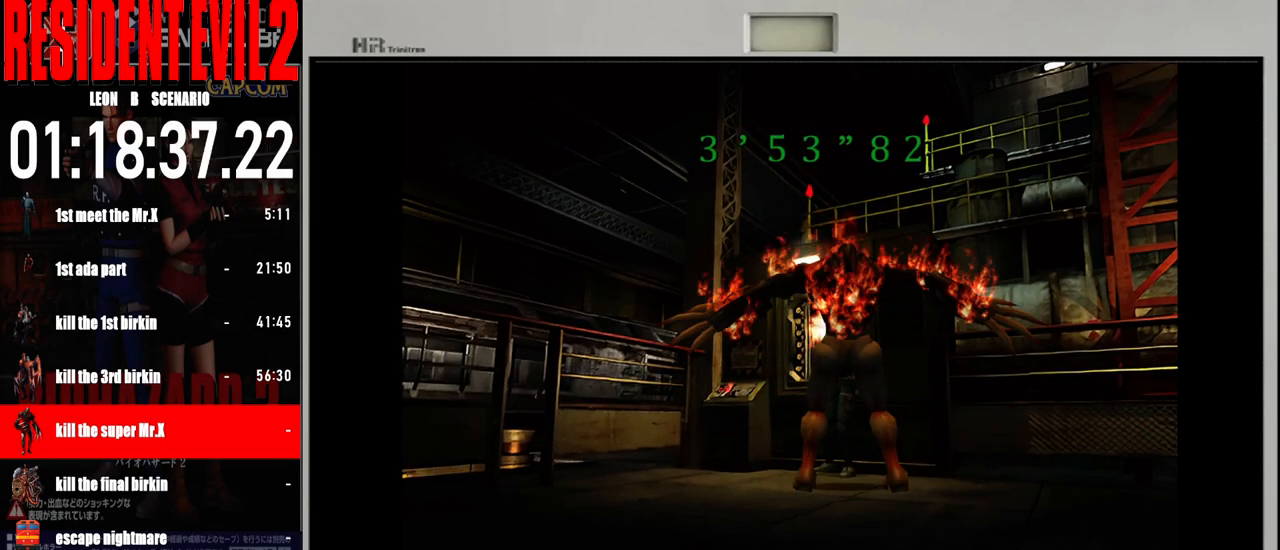
Gameplay with a controller (Nintendo layout); each line is a JSON object with the inputs held at the frame after it. "events" lists button and stick changes between this image and that frame as [ms after this image, input, new state], when the widget could be followed in between. Not read: L2 L3 R2 R3 SELECT Z.
{"buttons": [], "left_stick": "center", "right_stick": "center", "events": [[33, "A", "up"], [117, "A", "down"], [233, "A", "up"], [300, "A", "down"], [467, "A", "up"]]}
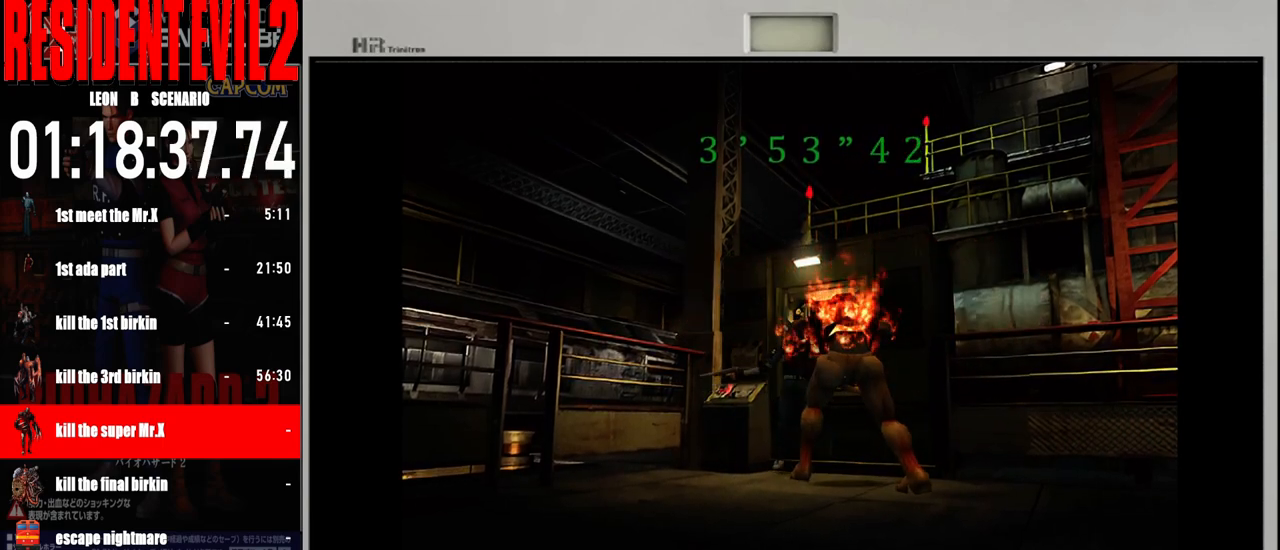
{"buttons": ["A"], "left_stick": "center", "right_stick": "center", "events": [[67, "A", "down"], [183, "A", "up"], [300, "A", "down"], [300, "Y", "down"], [300, "left_stick", "left"], [417, "A", "up"], [500, "A", "down"], [500, "Y", "up"], [500, "left_stick", "center"]]}
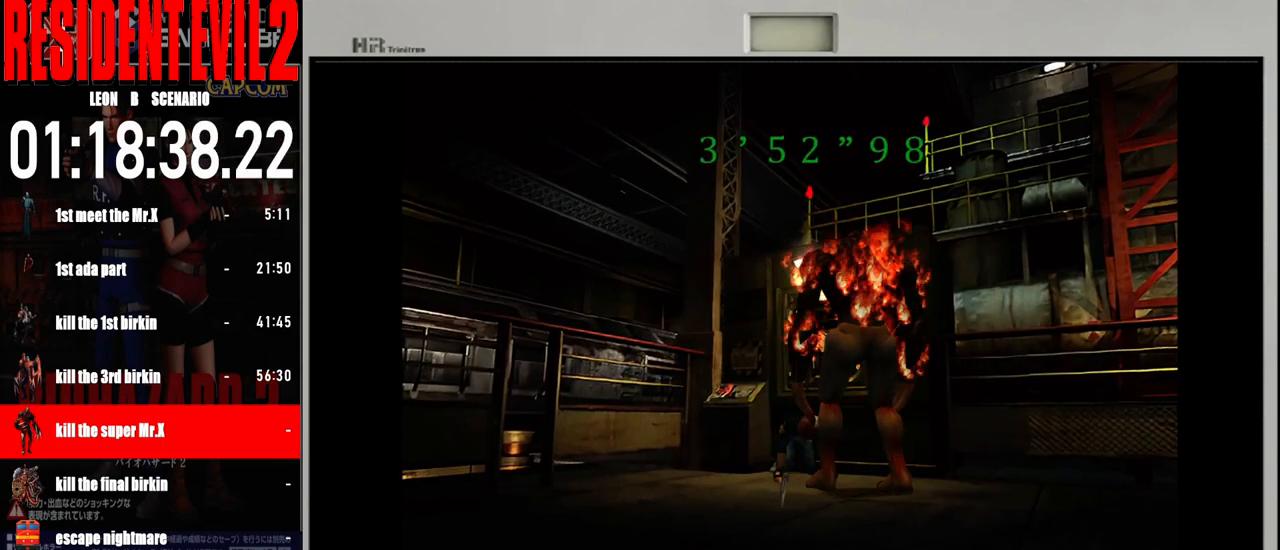
{"buttons": [], "left_stick": "center", "right_stick": "center", "events": [[33, "left_stick", "left"], [100, "left_stick", "right"], [117, "A", "up"], [150, "left_stick", "center"], [233, "X", "down"], [450, "X", "up"]]}
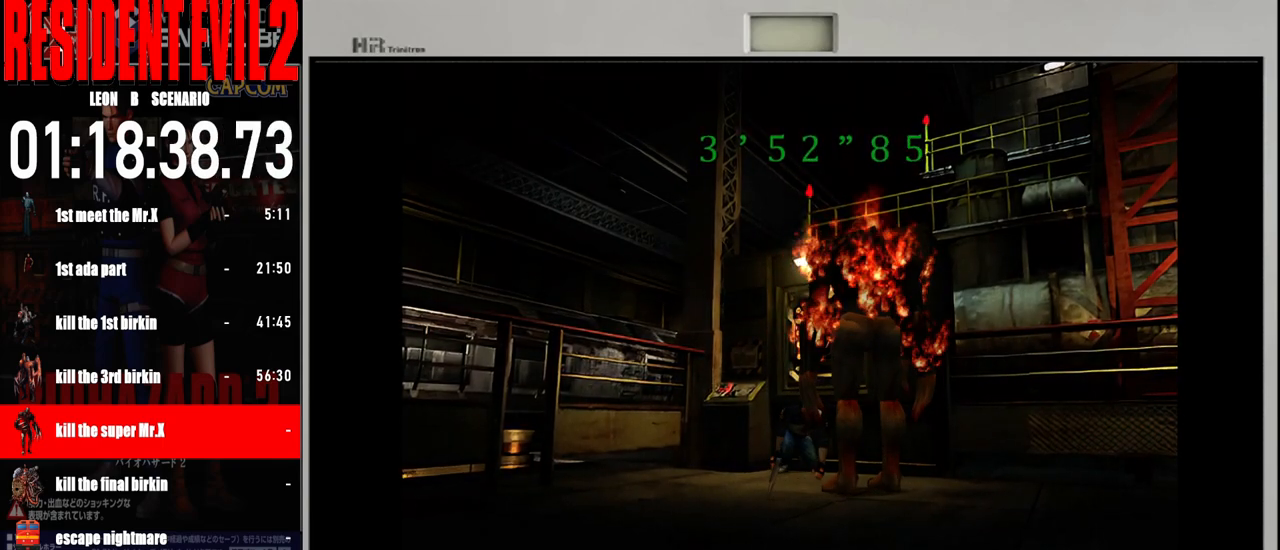
{"buttons": [], "left_stick": "center", "right_stick": "center", "events": [[33, "X", "down"], [167, "X", "up"], [250, "X", "down"], [383, "X", "up"]]}
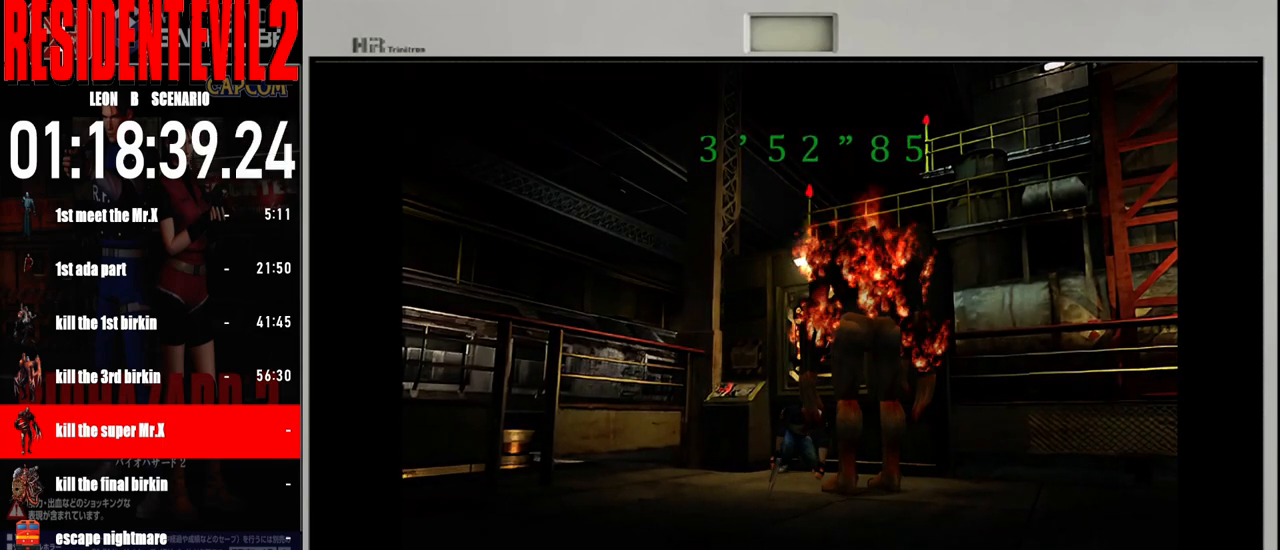
{"buttons": [], "left_stick": "center", "right_stick": "center", "events": [[67, "X", "down"], [167, "X", "up"]]}
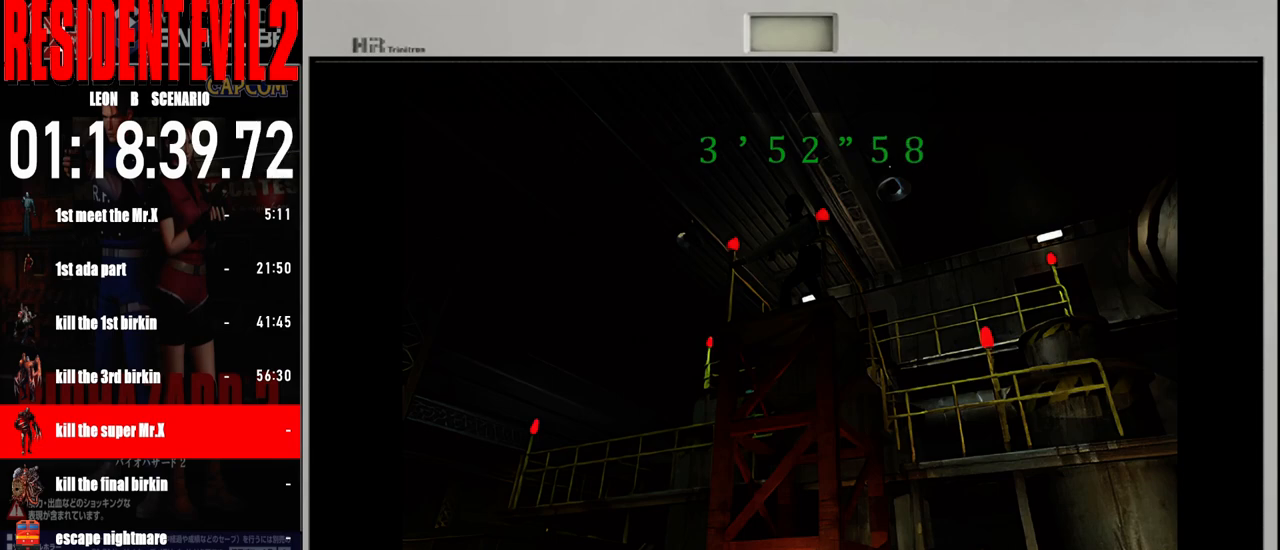
{"buttons": [], "left_stick": "center", "right_stick": "center", "events": []}
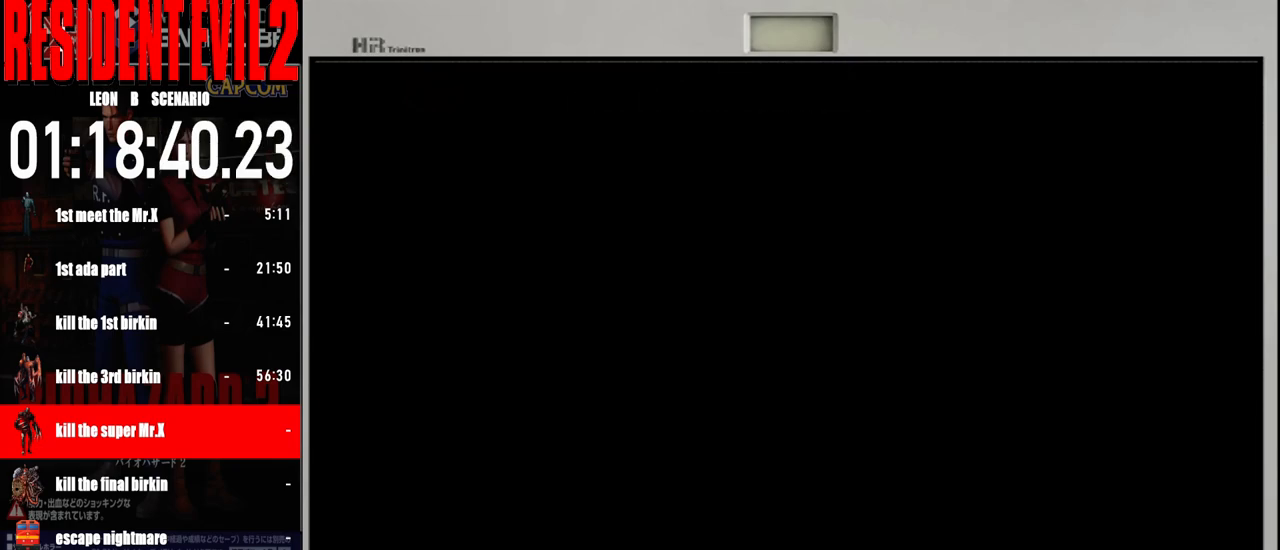
{"buttons": [], "left_stick": "center", "right_stick": "center", "events": [[333, "X", "down"], [500, "X", "up"]]}
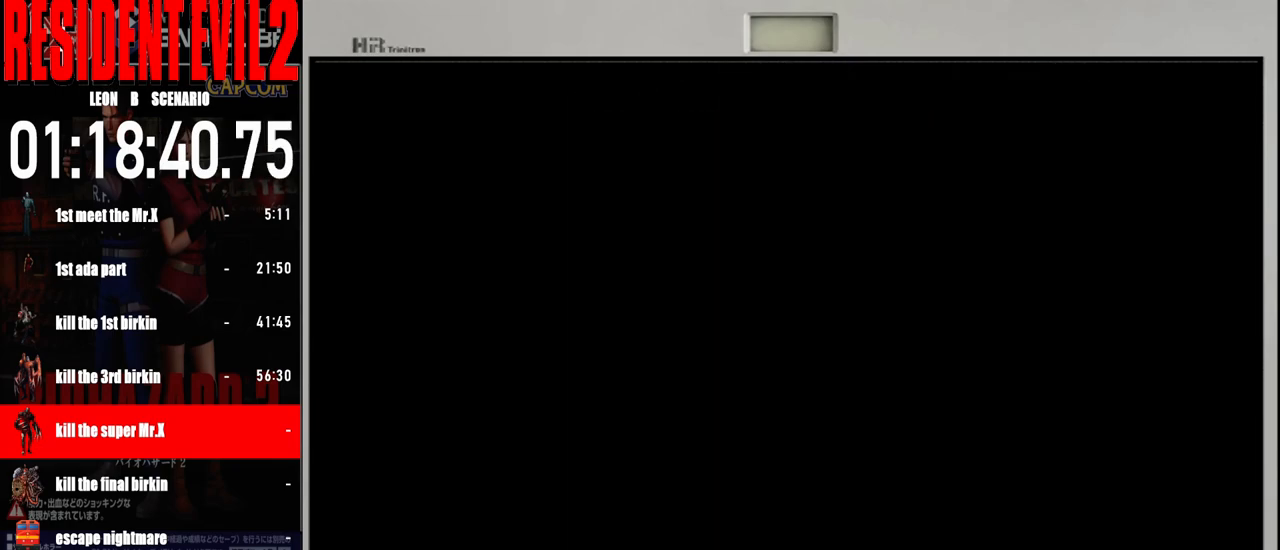
{"buttons": [], "left_stick": "center", "right_stick": "center", "events": [[183, "X", "down"], [300, "X", "up"]]}
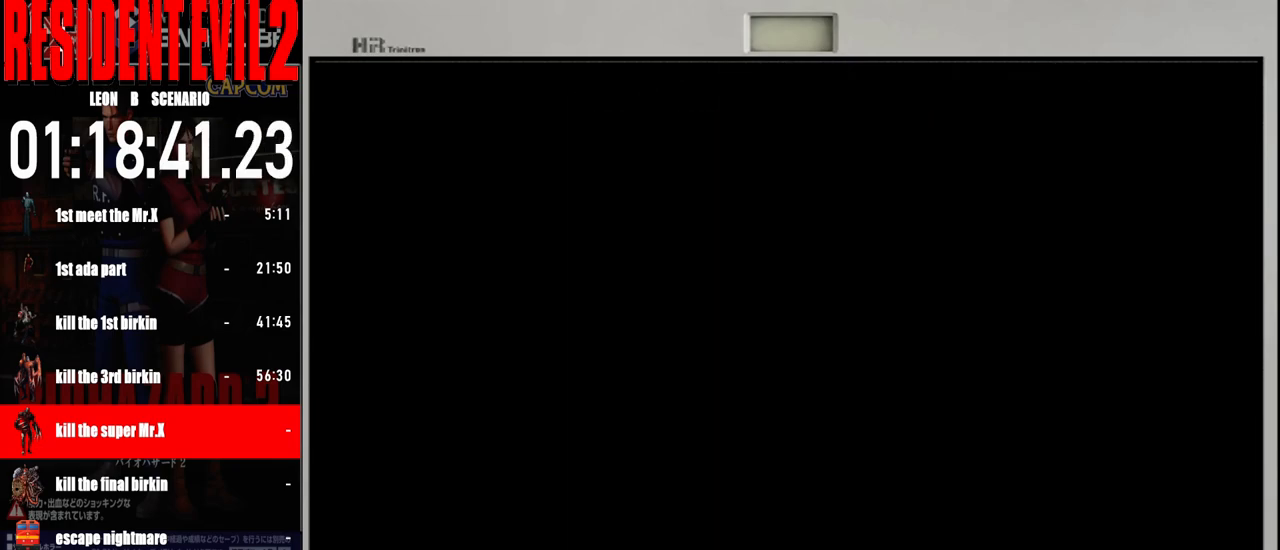
{"buttons": [], "left_stick": "center", "right_stick": "center", "events": []}
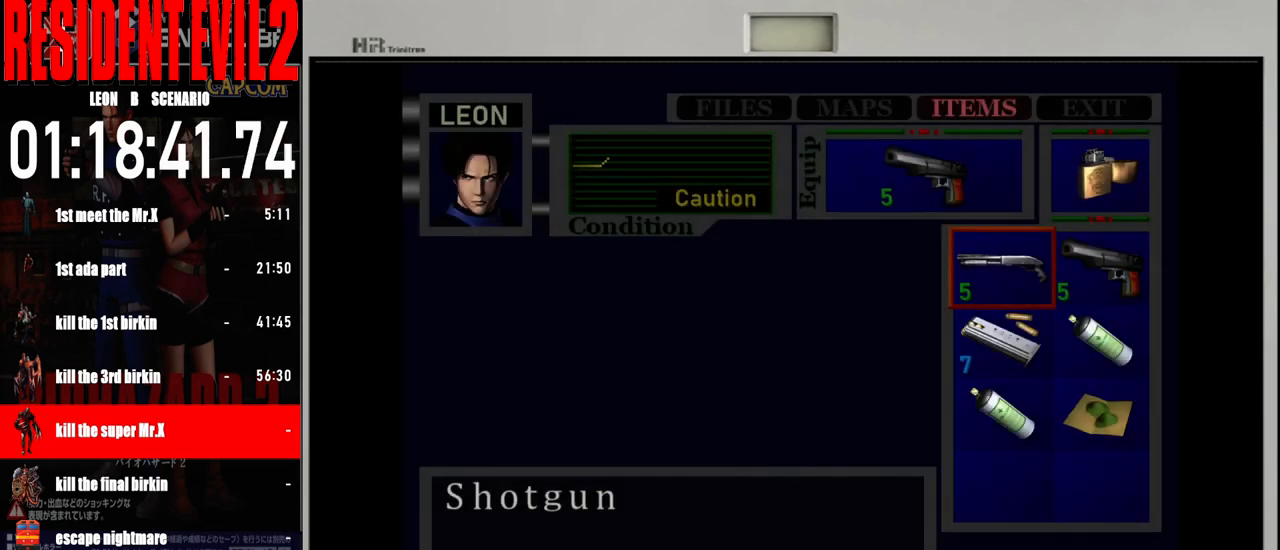
{"buttons": [], "left_stick": "center", "right_stick": "center", "events": []}
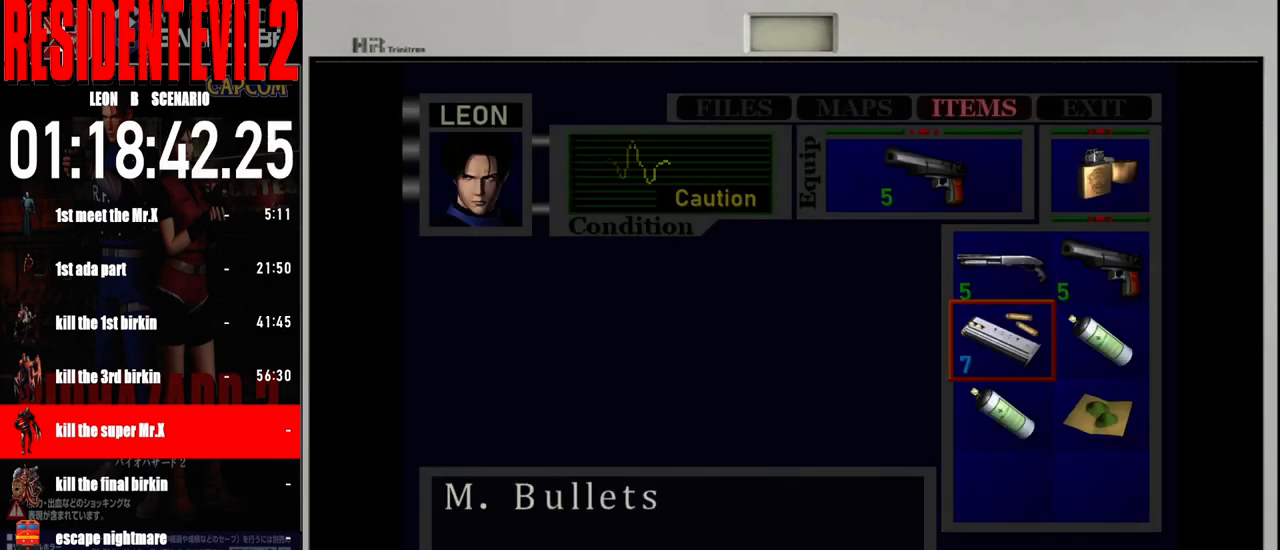
{"buttons": [], "left_stick": "center", "right_stick": "center", "events": []}
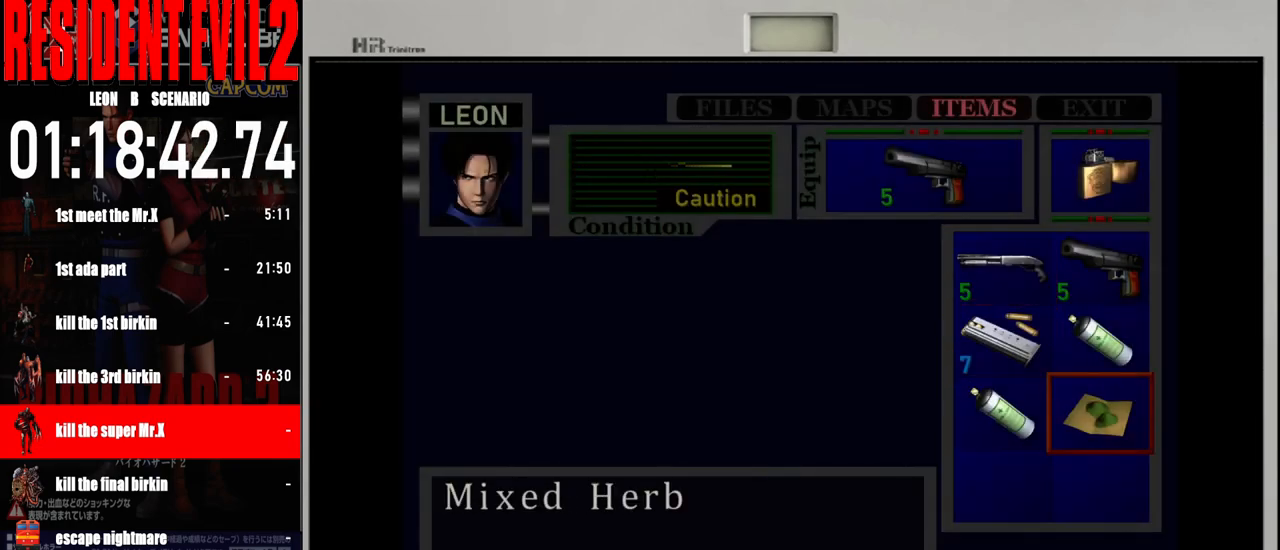
{"buttons": [], "left_stick": "center", "right_stick": "center", "events": [[50, "A", "down"], [167, "A", "up"], [233, "A", "down"], [383, "A", "up"]]}
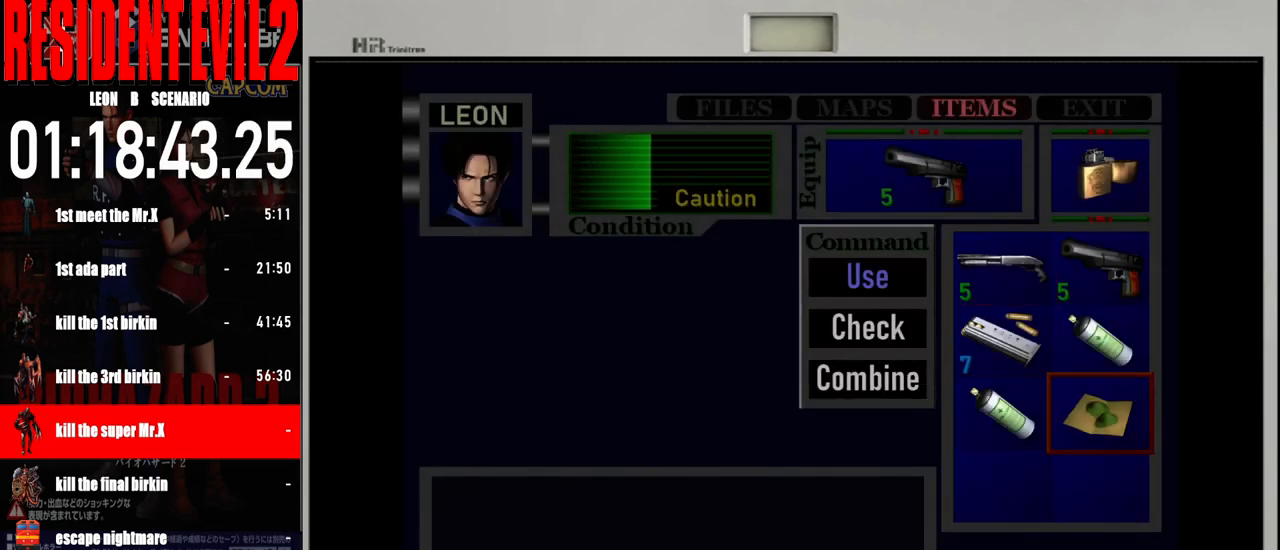
{"buttons": ["B"], "left_stick": "center", "right_stick": "center", "events": [[200, "B", "down"], [317, "B", "up"], [450, "B", "down"]]}
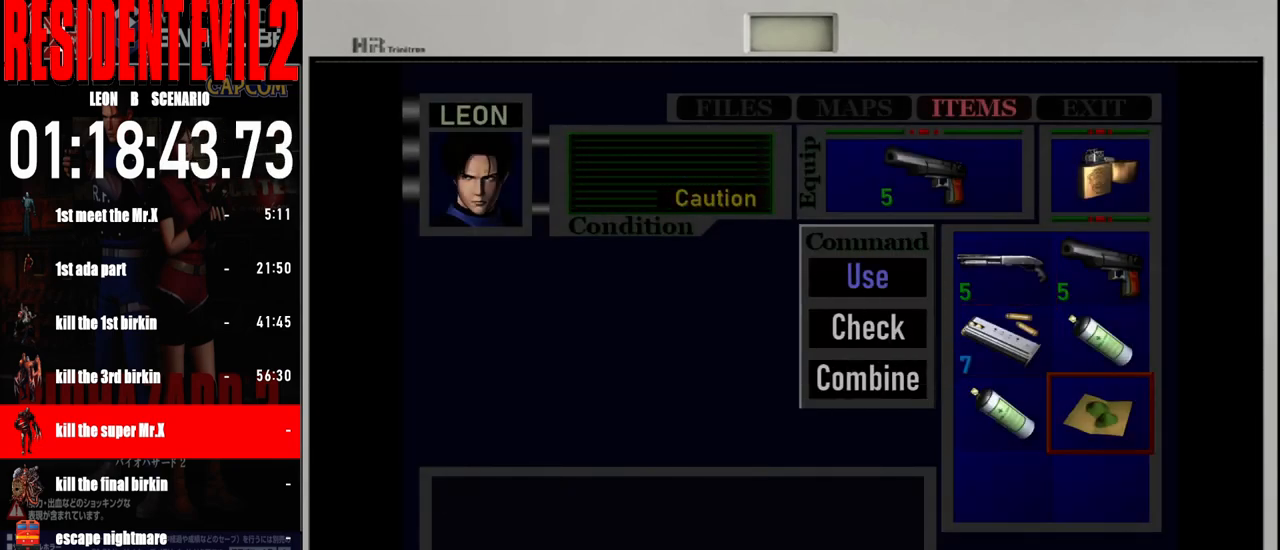
{"buttons": ["B"], "left_stick": "center", "right_stick": "center", "events": [[67, "B", "up"], [200, "B", "down"], [300, "B", "up"], [417, "B", "down"]]}
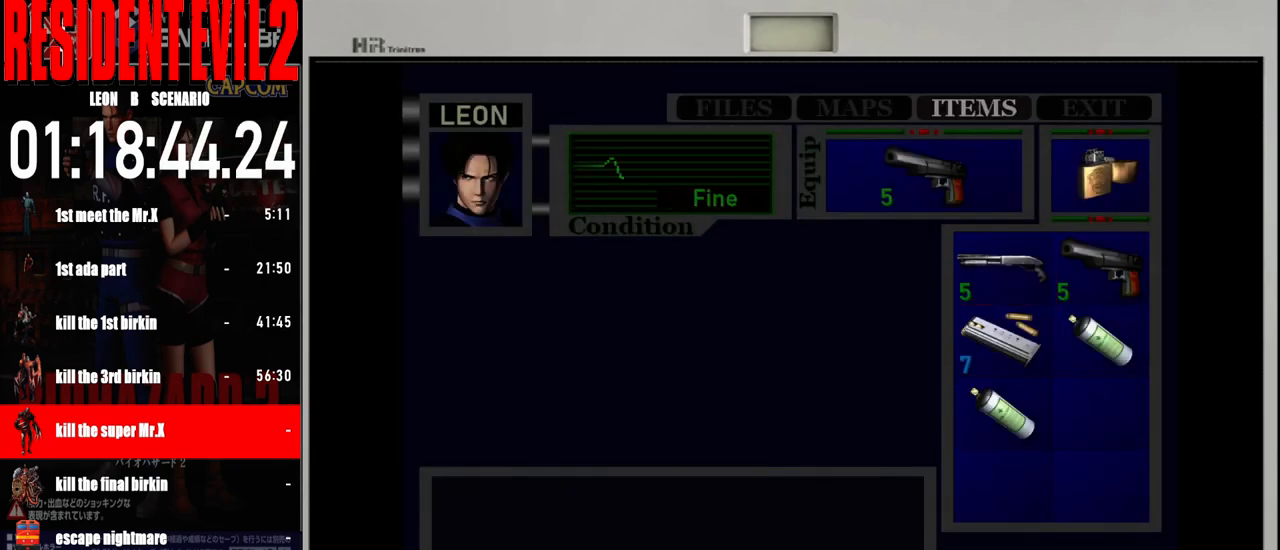
{"buttons": [], "left_stick": "right", "right_stick": "center", "events": [[33, "B", "up"], [150, "B", "down"], [200, "B", "up"], [400, "B", "down"], [483, "B", "up"], [500, "left_stick", "right"]]}
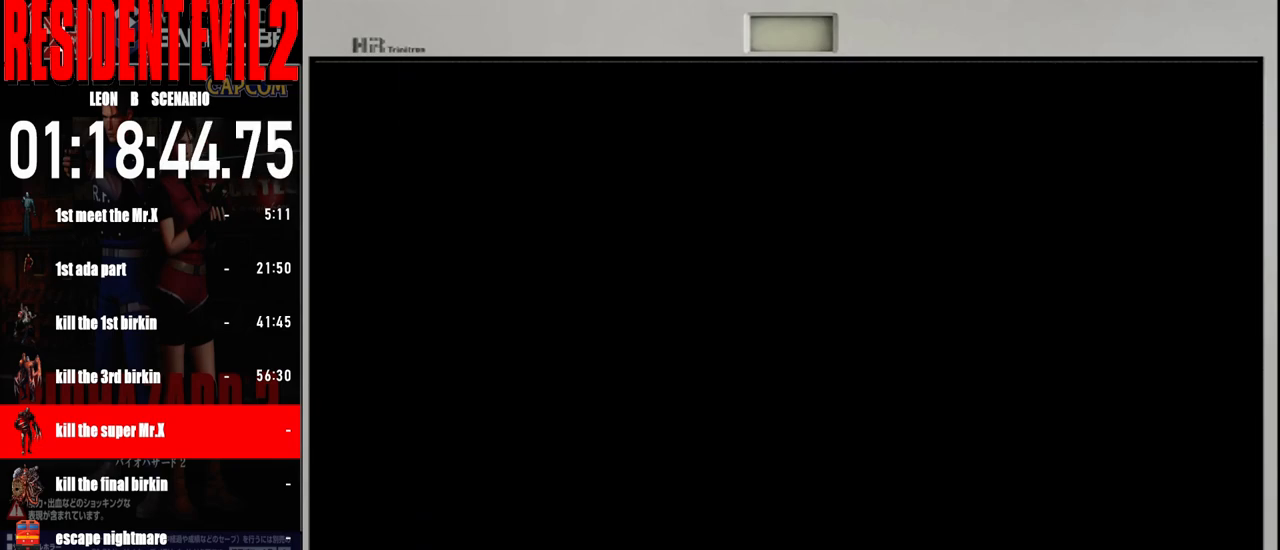
{"buttons": ["B"], "left_stick": "up-right", "right_stick": "center", "events": [[117, "B", "down"], [117, "left_stick", "up-right"]]}
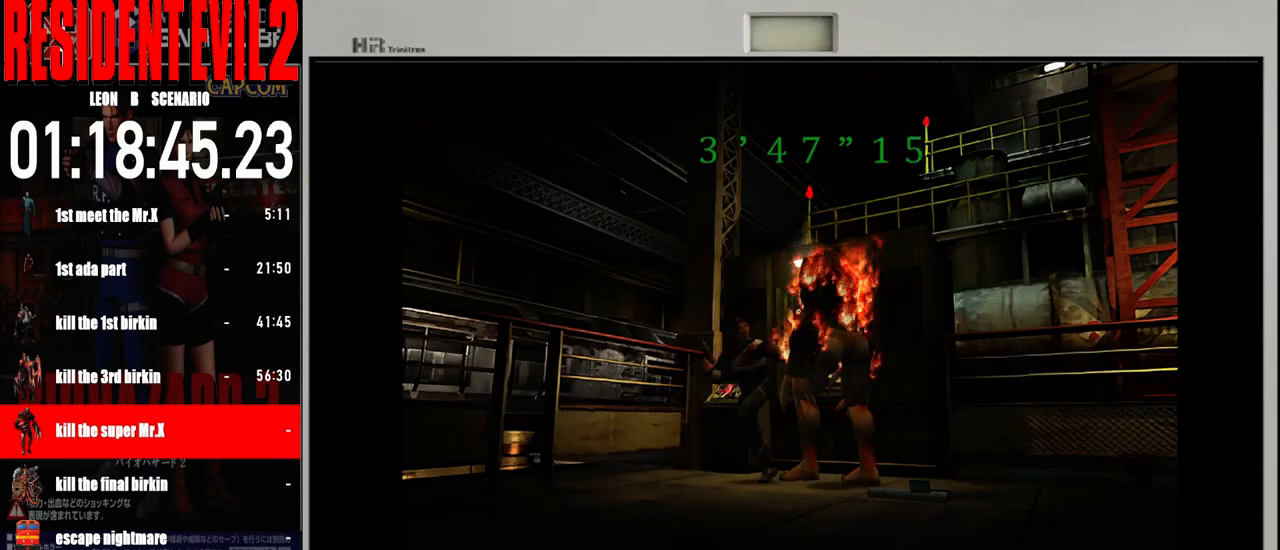
{"buttons": ["B"], "left_stick": "up", "right_stick": "center", "events": [[117, "left_stick", "up-left"], [333, "left_stick", "up"]]}
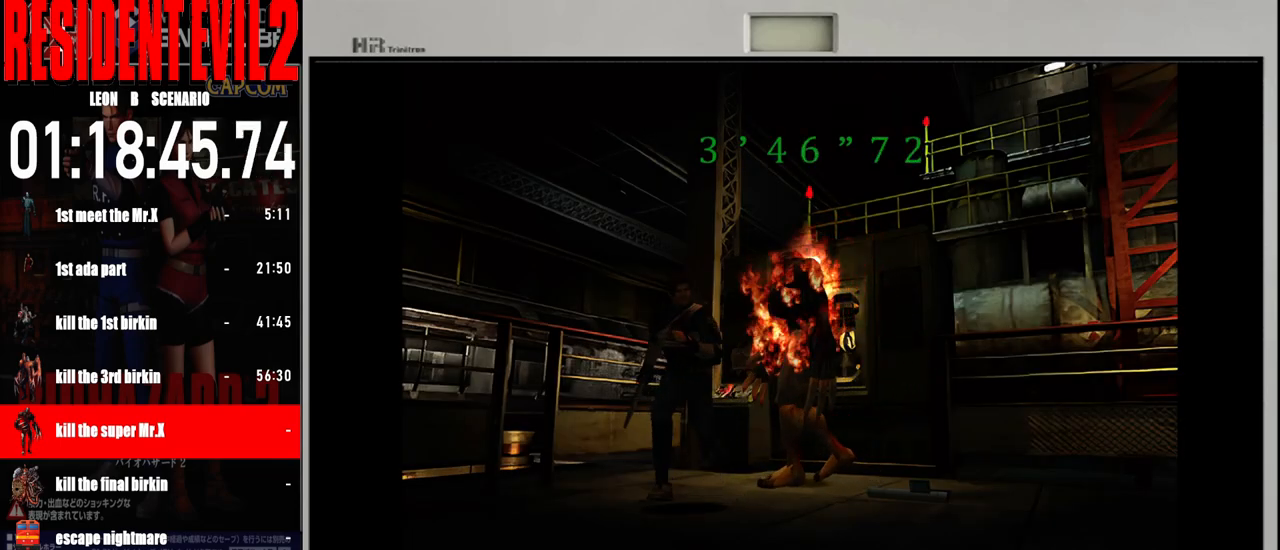
{"buttons": ["B"], "left_stick": "up-right", "right_stick": "center", "events": [[50, "left_stick", "up-left"], [433, "left_stick", "up-right"]]}
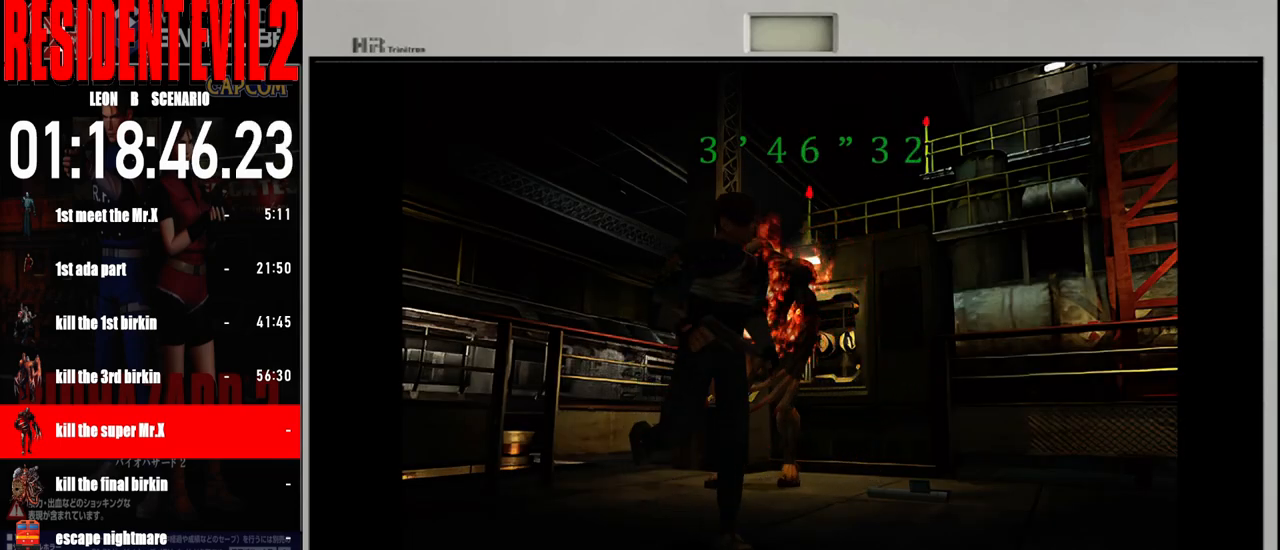
{"buttons": ["B"], "left_stick": "up", "right_stick": "center", "events": [[217, "left_stick", "up"]]}
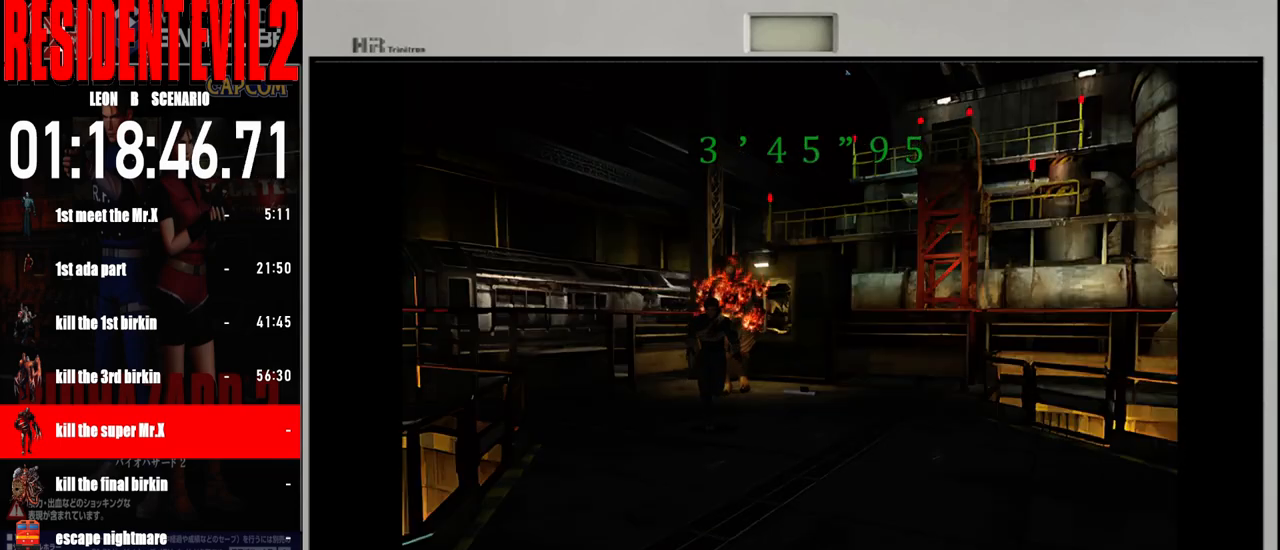
{"buttons": ["B"], "left_stick": "up", "right_stick": "center", "events": [[67, "left_stick", "up-right"], [233, "left_stick", "up"], [350, "left_stick", "up-right"], [467, "left_stick", "up"]]}
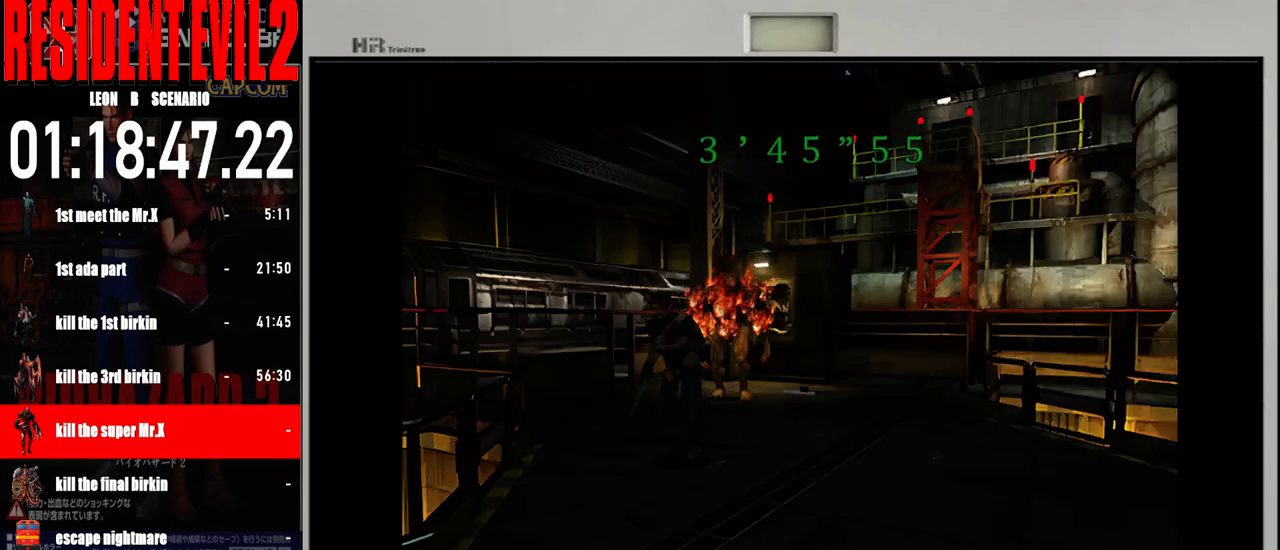
{"buttons": ["B"], "left_stick": "up-left", "right_stick": "center", "events": [[83, "left_stick", "up-left"]]}
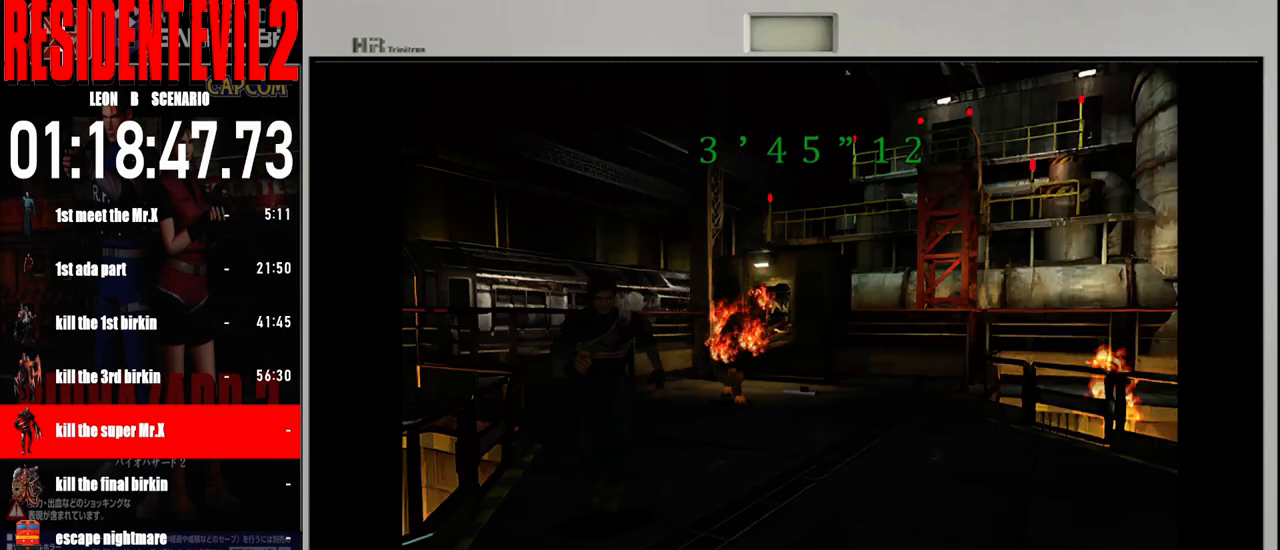
{"buttons": ["B"], "left_stick": "up-left", "right_stick": "center", "events": []}
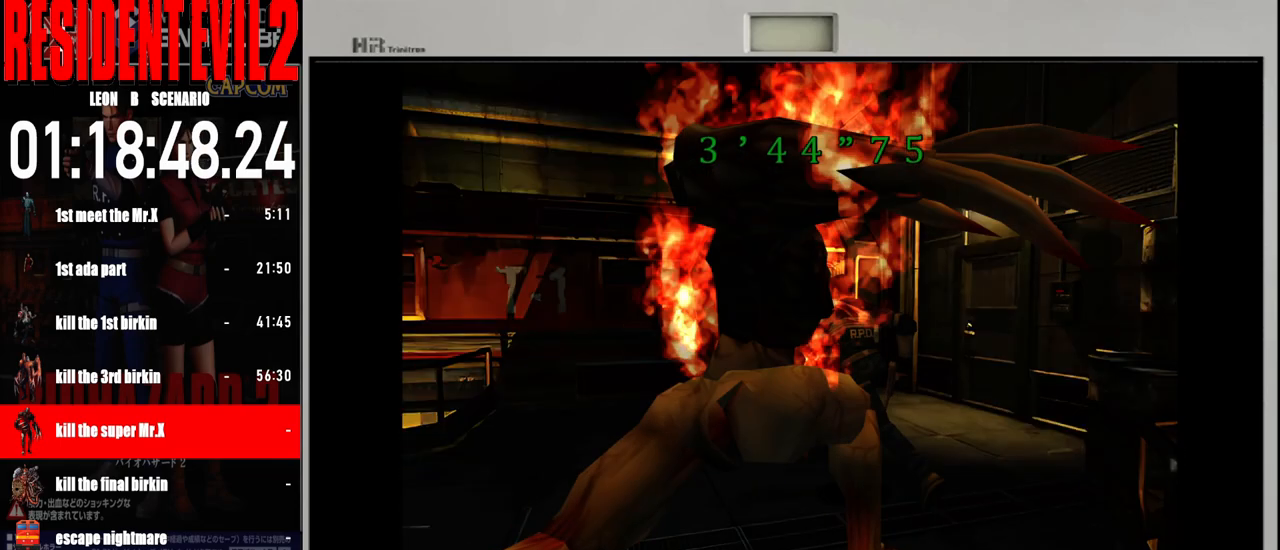
{"buttons": ["B"], "left_stick": "up-left", "right_stick": "center", "events": []}
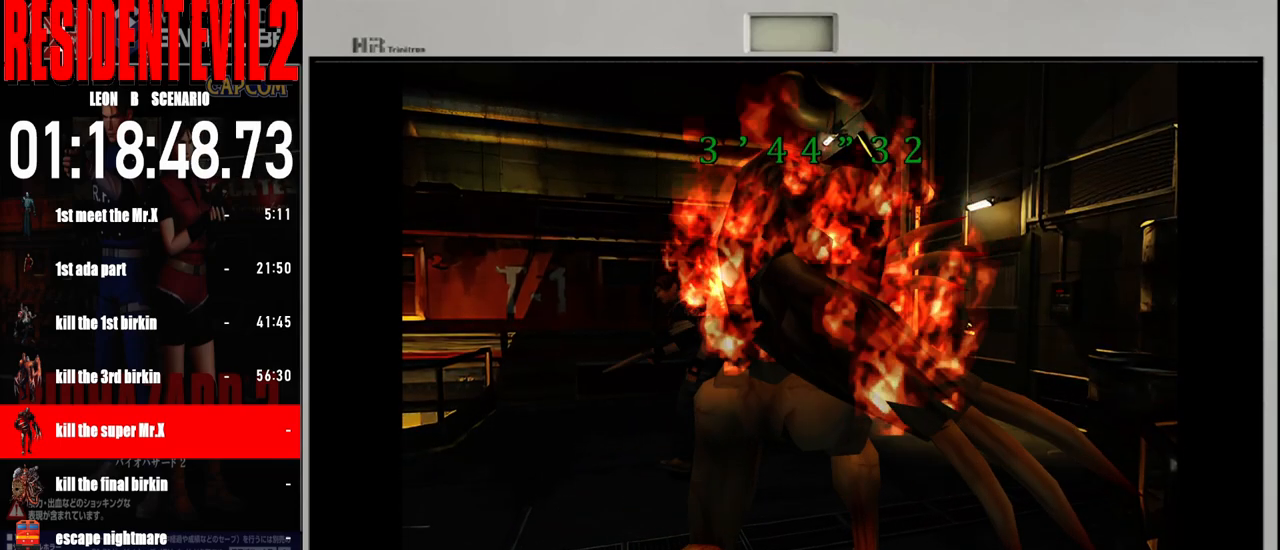
{"buttons": ["B"], "left_stick": "up-left", "right_stick": "center", "events": [[333, "left_stick", "up"], [450, "left_stick", "up-left"]]}
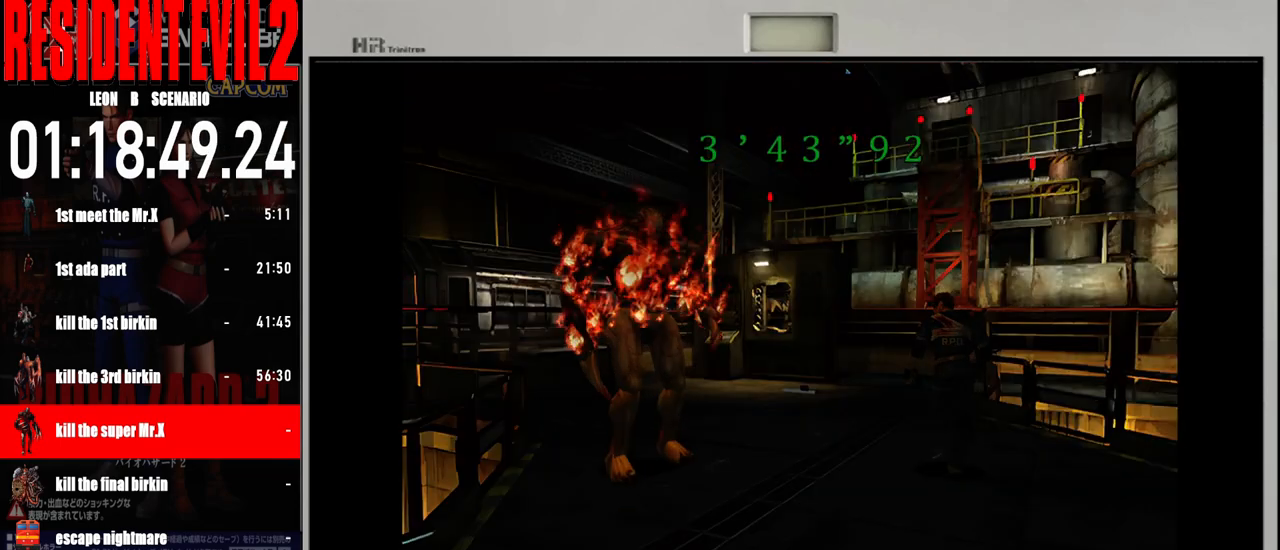
{"buttons": ["B"], "left_stick": "up-left", "right_stick": "center", "events": [[167, "left_stick", "up"], [450, "left_stick", "up-left"]]}
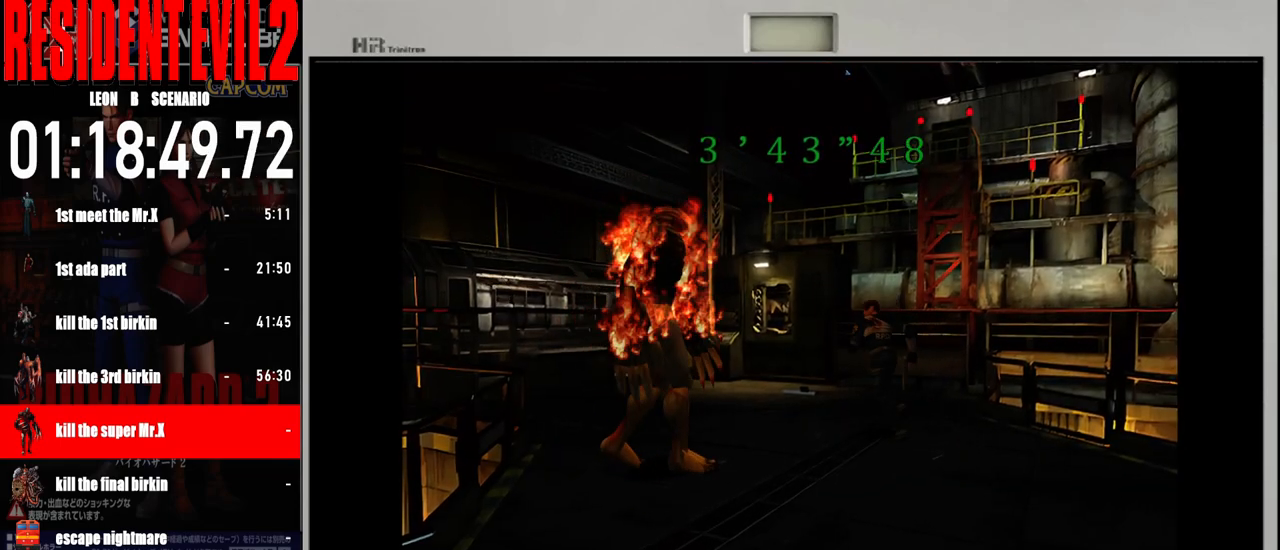
{"buttons": ["B"], "left_stick": "up-right", "right_stick": "center", "events": [[117, "left_stick", "up"], [367, "left_stick", "up-right"]]}
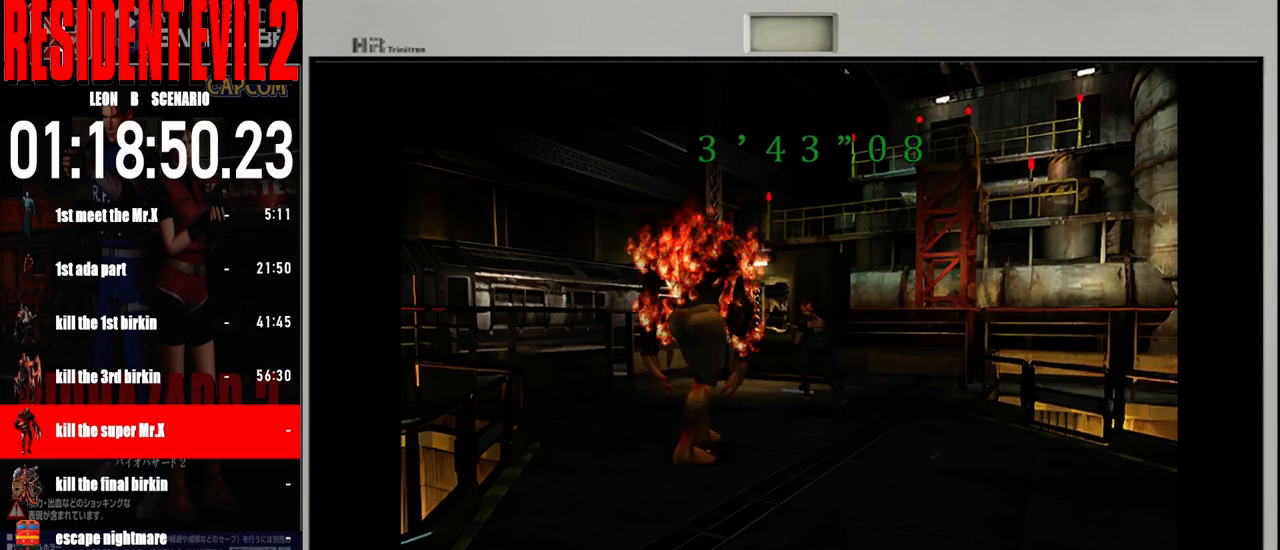
{"buttons": ["A"], "left_stick": "up", "right_stick": "center", "events": [[400, "left_stick", "up"], [417, "B", "up"], [483, "A", "down"]]}